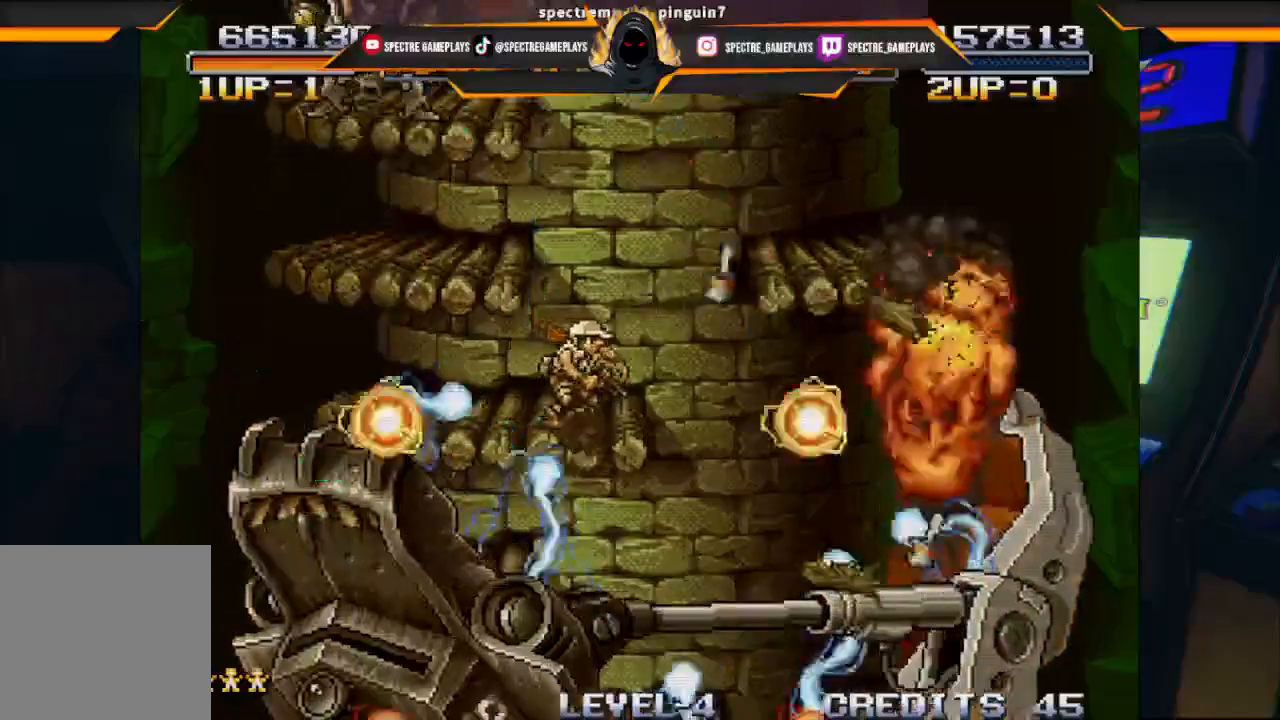
Gameplay with a controller (Xbox layout); each line is a JSON object with the inputs held at the frame after it. "events" lists button and stick changes between this image and that frame as [ms after this image, input, new state], when the widget could be followed in between. Not read: right_stick.
{"buttons": ["DPAD_RIGHT"], "left_stick": "center", "events": [[33, "DPAD_LEFT", "up"], [167, "DPAD_RIGHT", "down"], [200, "DPAD_DOWN", "down"], [400, "DPAD_DOWN", "up"]]}
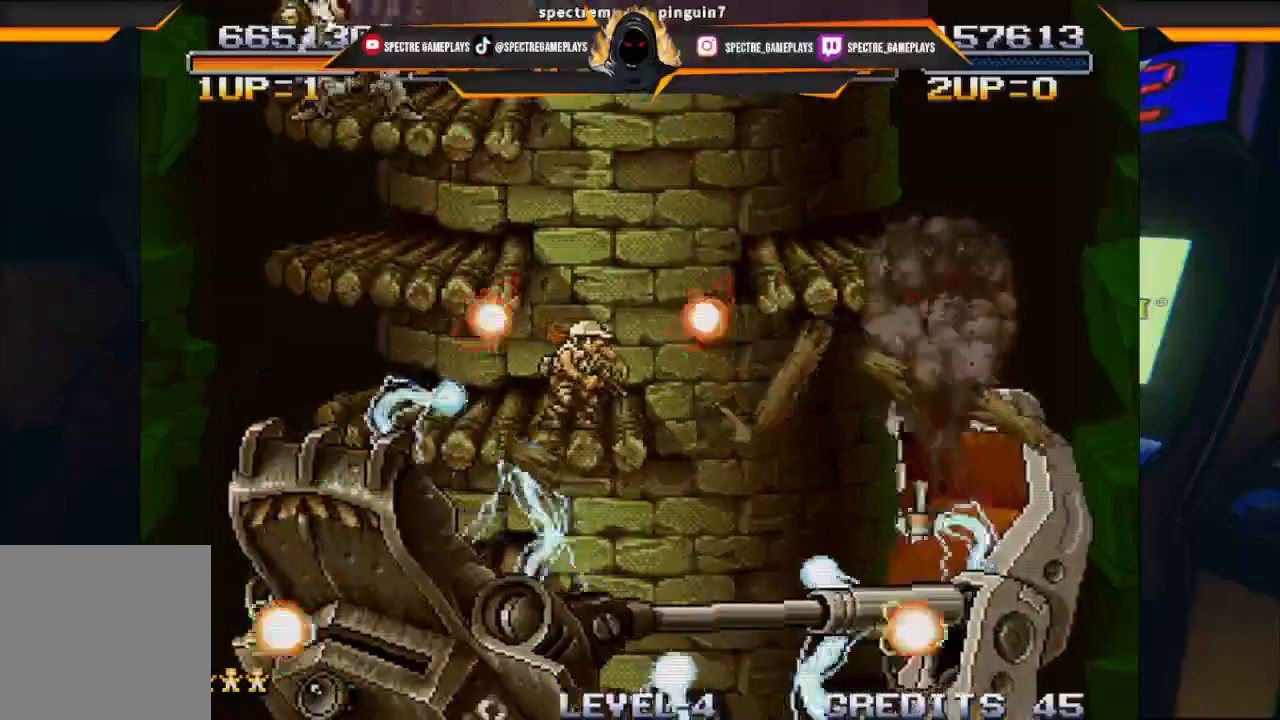
{"buttons": ["X", "DPAD_DOWN", "DPAD_RIGHT"], "left_stick": "center"}
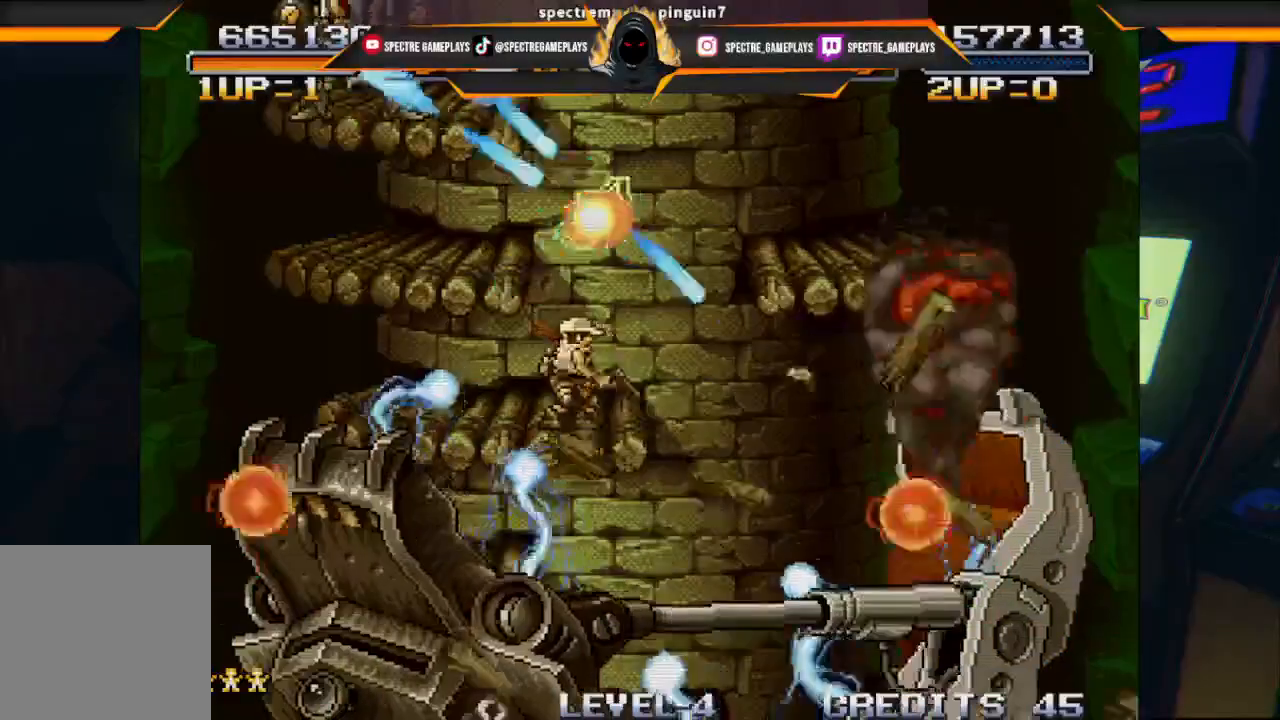
{"buttons": ["DPAD_DOWN", "DPAD_RIGHT"], "left_stick": "center", "events": [[67, "X", "up"], [133, "X", "down"], [233, "X", "up"], [334, "X", "down"], [434, "X", "up"]]}
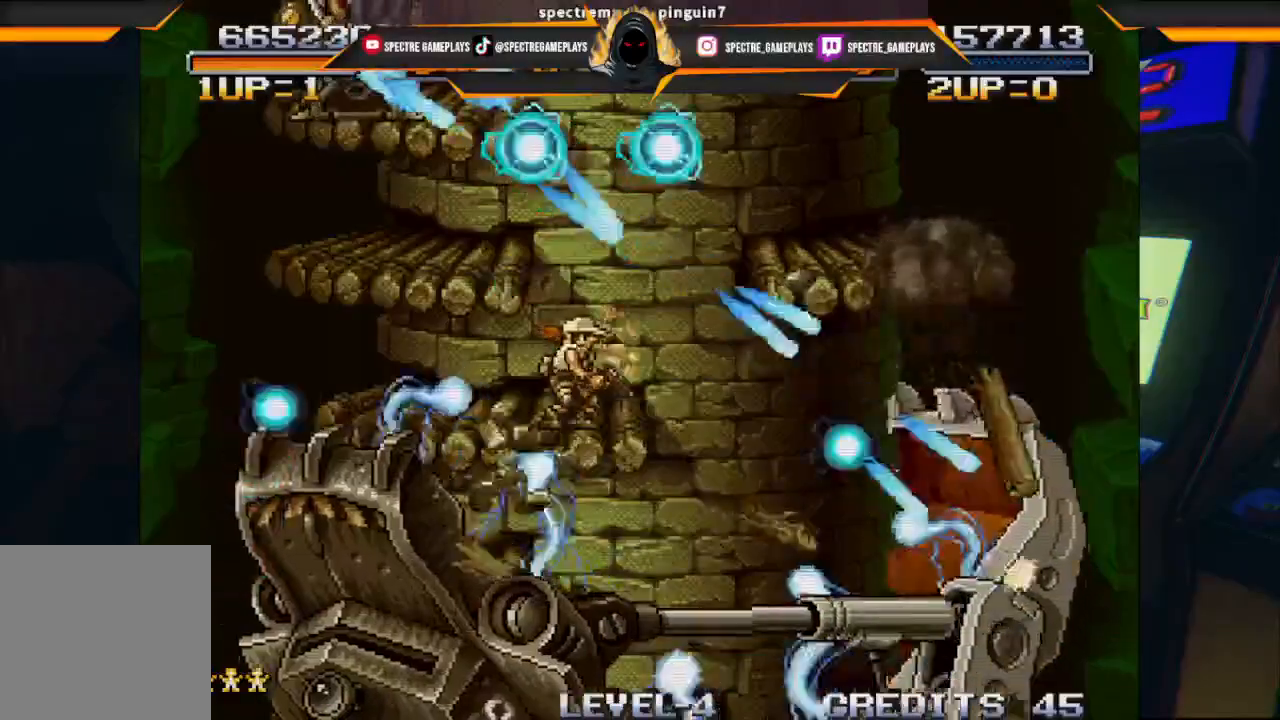
{"buttons": ["DPAD_UP", "DPAD_RIGHT"], "left_stick": "center", "events": [[34, "X", "down"], [101, "DPAD_RIGHT", "up"], [134, "DPAD_DOWN", "up"], [134, "X", "up"], [201, "DPAD_RIGHT", "down"], [234, "X", "down"], [334, "X", "up"], [434, "DPAD_UP", "down"]]}
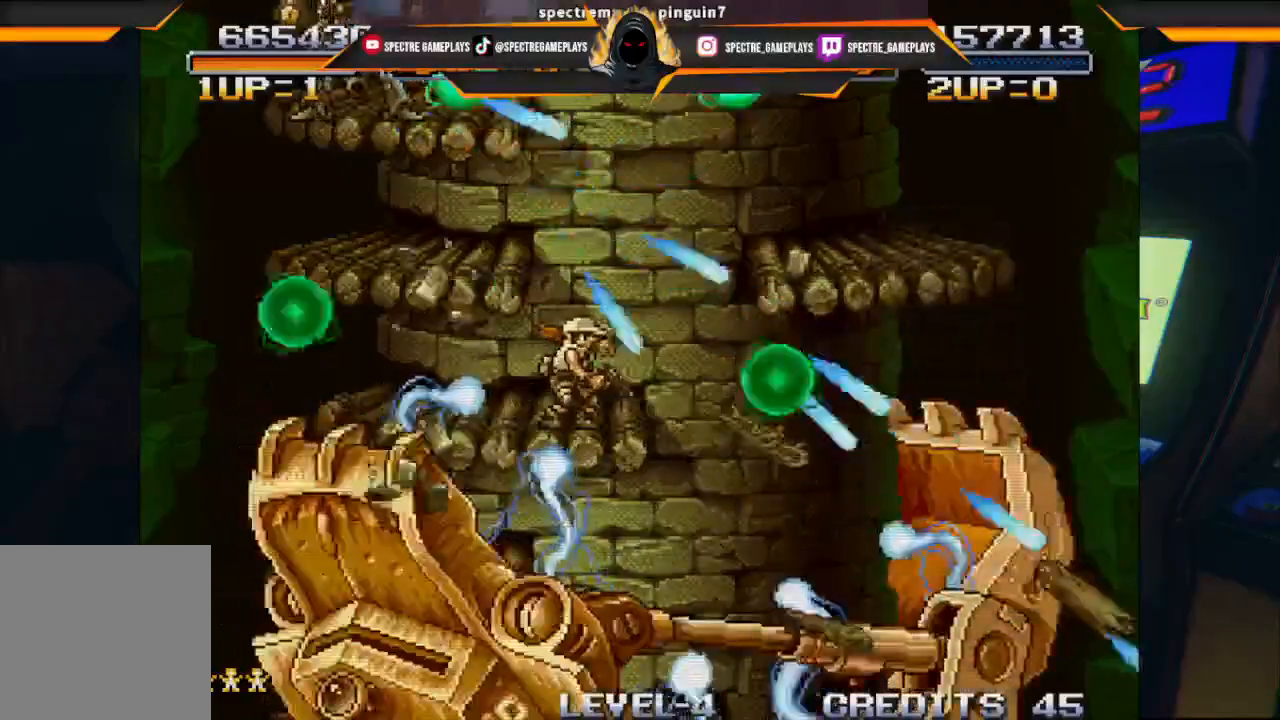
{"buttons": ["X", "DPAD_DOWN", "DPAD_LEFT"], "left_stick": "center"}
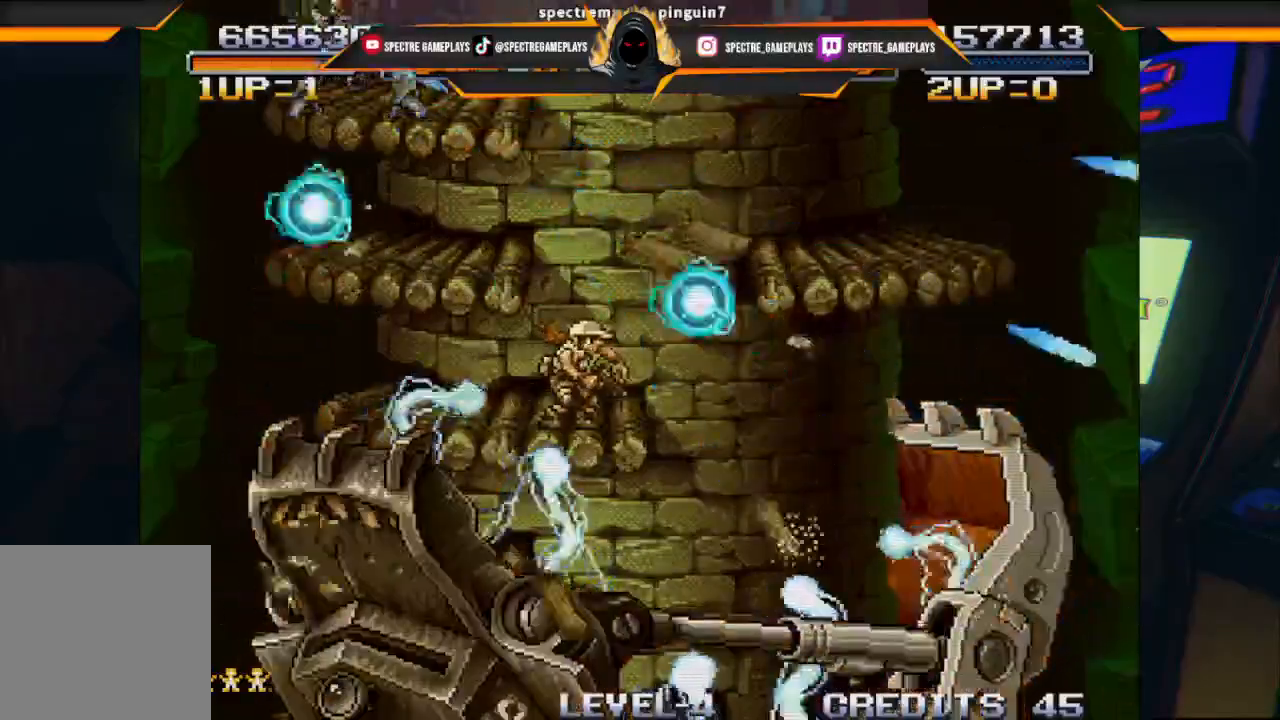
{"buttons": ["DPAD_DOWN"], "left_stick": "center", "events": [[101, "X", "up"], [134, "X", "down"], [167, "DPAD_LEFT", "up"], [201, "DPAD_RIGHT", "down"], [201, "X", "up"], [301, "DPAD_DOWN", "up"], [334, "X", "down"], [401, "DPAD_DOWN", "down"], [468, "DPAD_RIGHT", "up"], [468, "X", "up"]]}
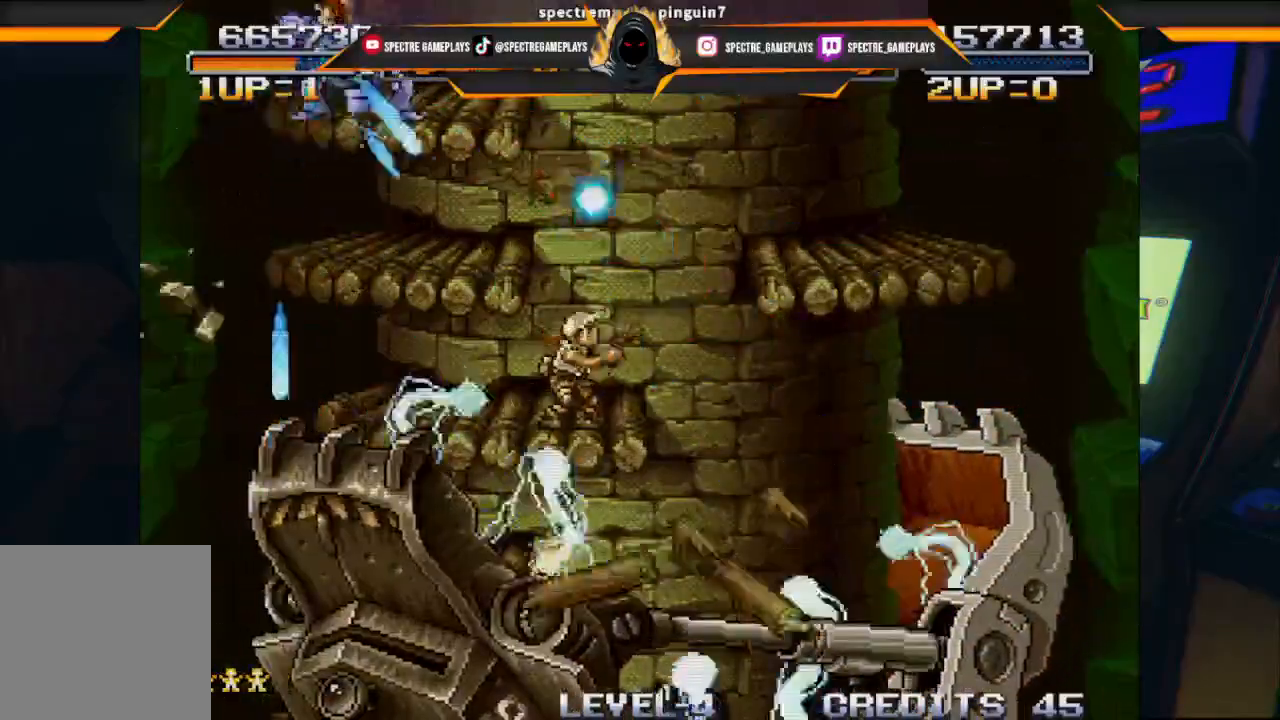
{"buttons": [], "left_stick": "center", "events": [[33, "X", "down"], [67, "DPAD_RIGHT", "down"], [133, "X", "up"], [267, "X", "down"], [400, "DPAD_DOWN", "up"], [400, "X", "up"], [434, "DPAD_RIGHT", "up"]]}
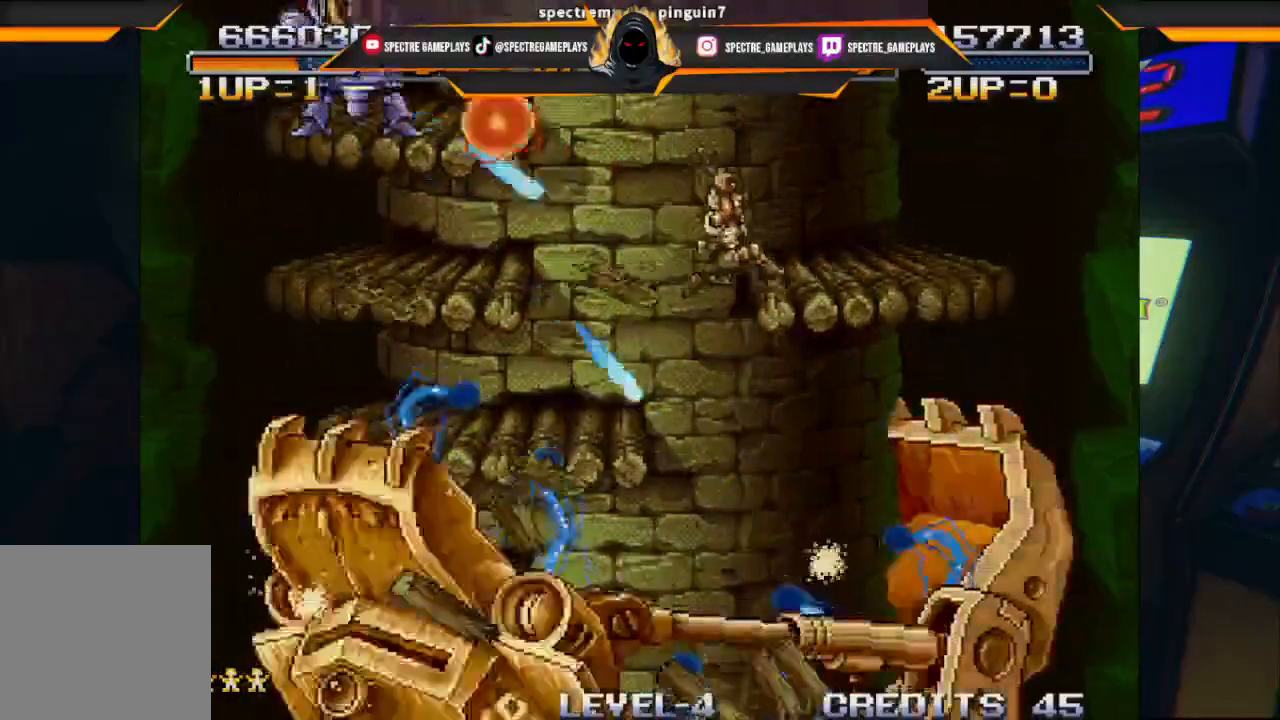
{"buttons": ["DPAD_DOWN", "DPAD_LEFT"], "left_stick": "center"}
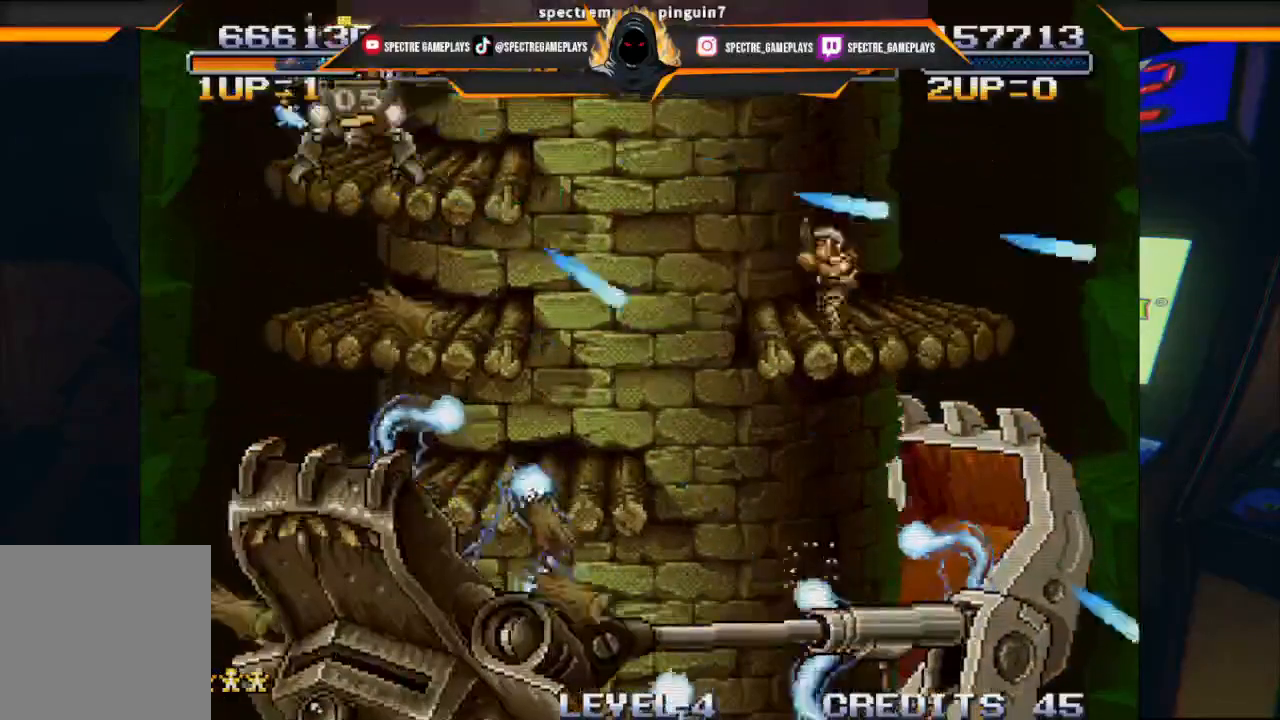
{"buttons": ["DPAD_RIGHT"], "left_stick": "center"}